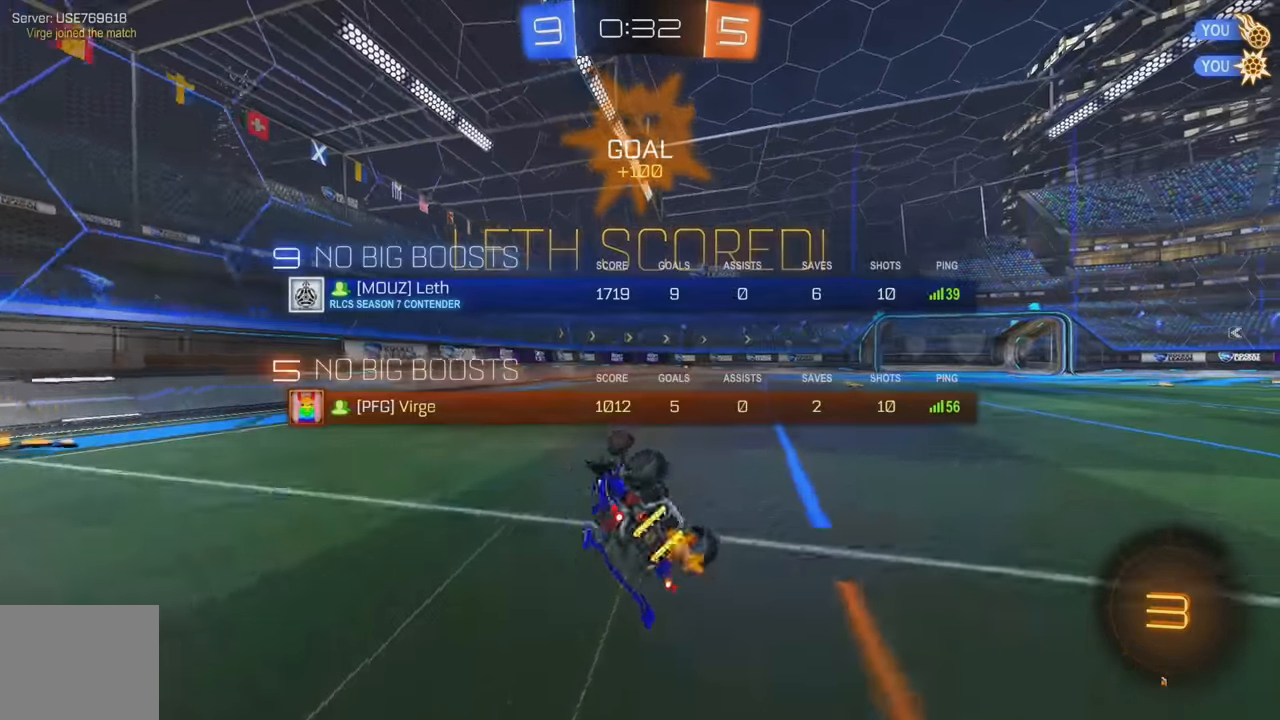
Gameplay with a controller (Xbox layout); each line is a JSON object with the inputs held at the frame after it. "events" lists button and stick changes between this image and that frame as [ms after this image, input, new state], when the widget could be followed in between. Not read: DPAD_DOWN DPAD_LEFT DPAD_RIGHT DPAD_UP L3 R3 SELECT START right_stick.
{"buttons": ["B", "R2"], "left_stick": "right", "events": [[183, "left_stick", "right"], [316, "L1", "up"], [416, "B", "down"]]}
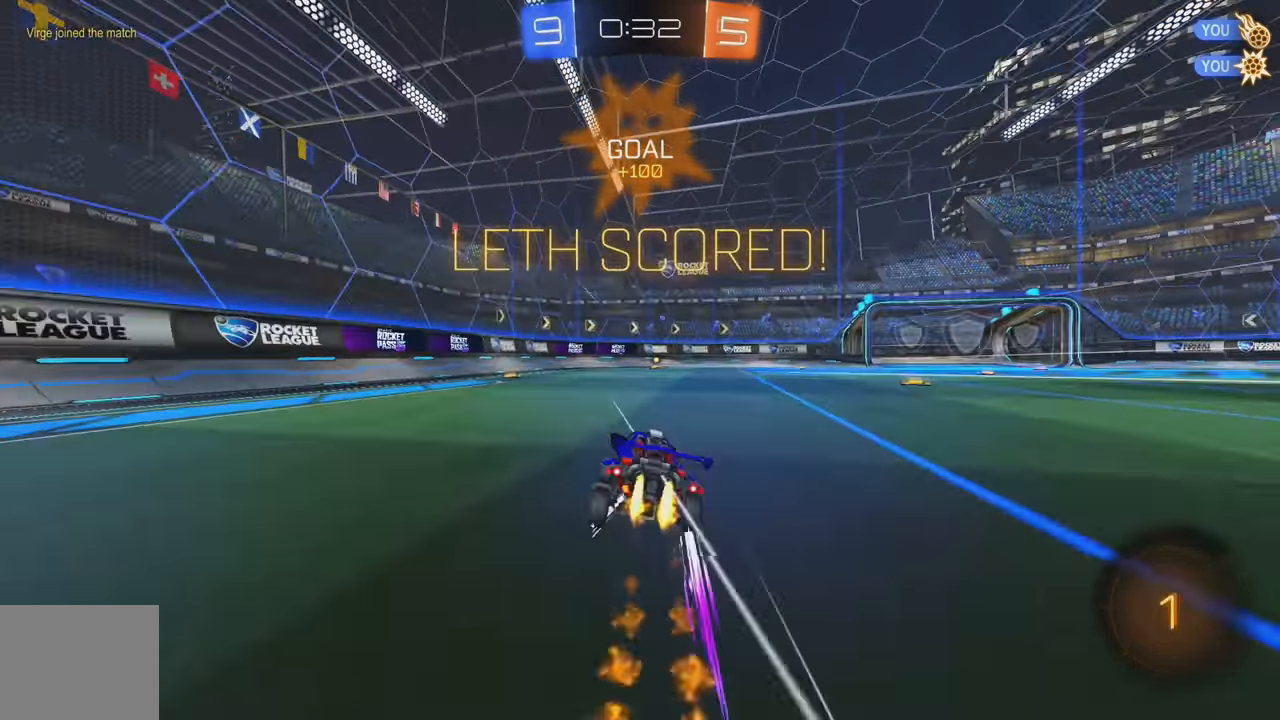
{"buttons": ["A", "B", "L1", "R2"], "left_stick": "up-right"}
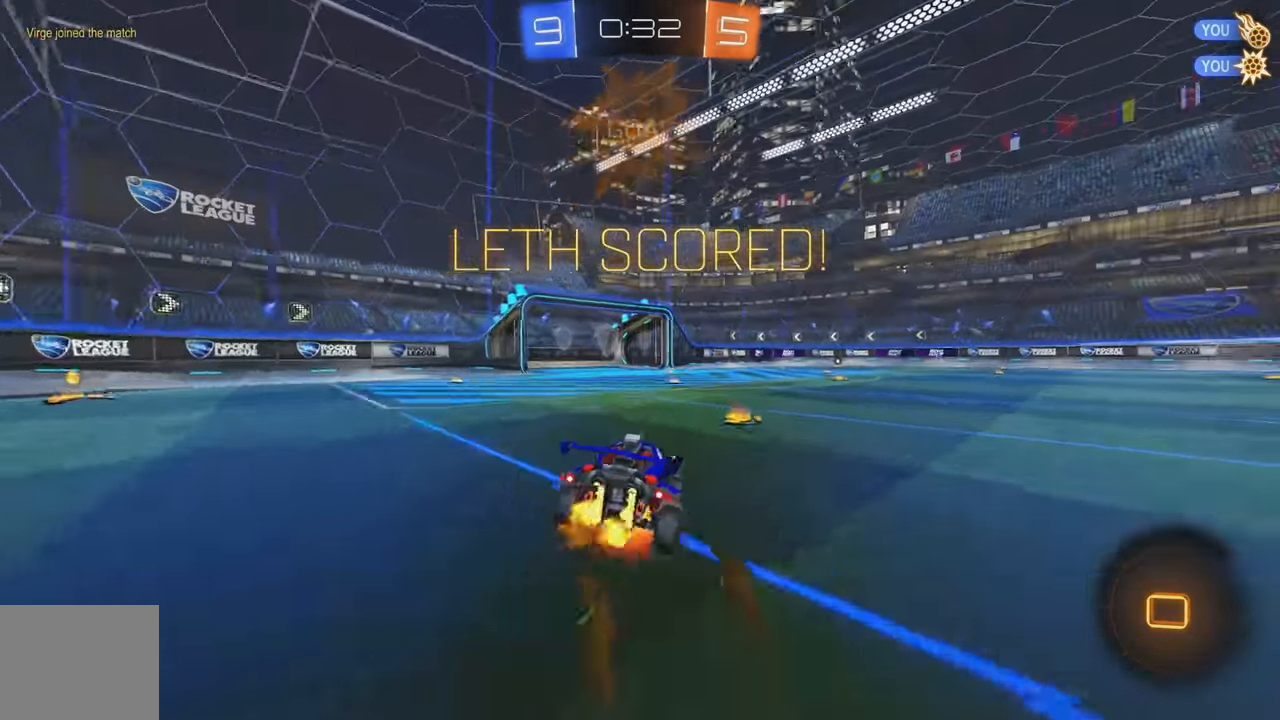
{"buttons": ["B", "L1", "R2"], "left_stick": "right", "events": [[133, "A", "up"], [166, "B", "up"], [250, "L1", "up"], [267, "left_stick", "center"], [383, "left_stick", "right"], [400, "B", "down"], [417, "L1", "down"]]}
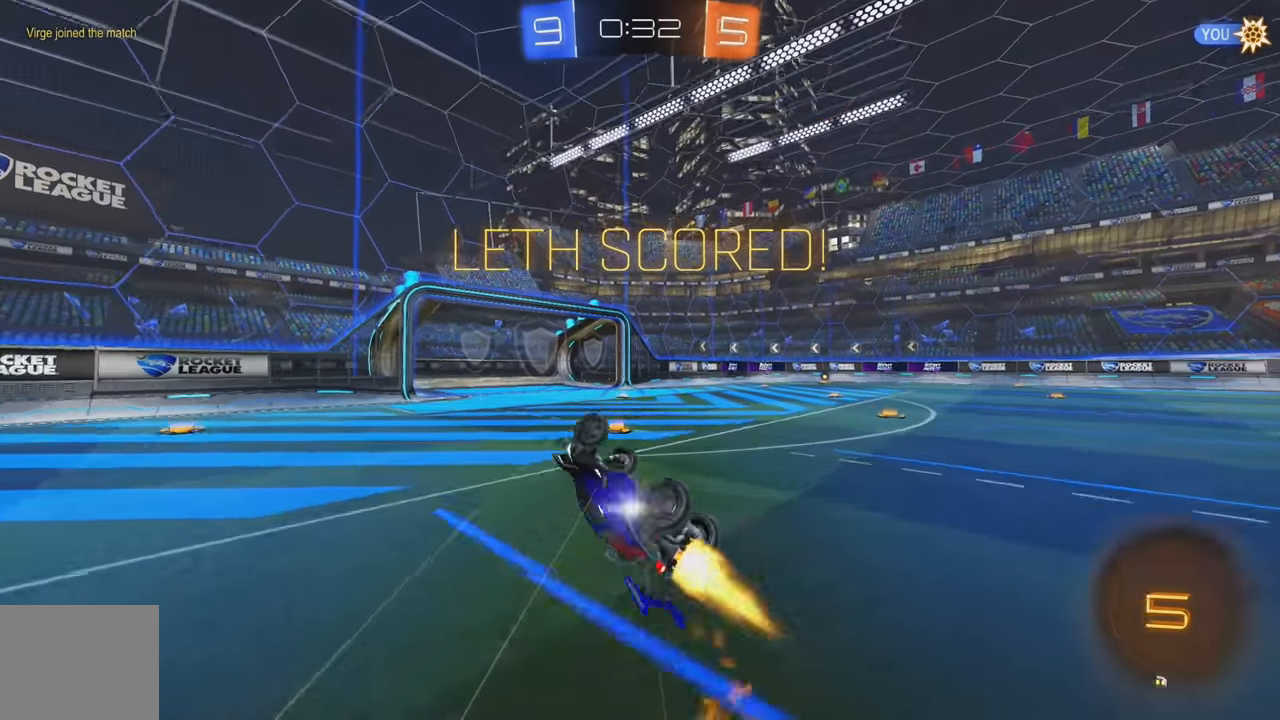
{"buttons": ["R2"], "left_stick": "center", "events": [[150, "B", "up"], [150, "L1", "up"], [217, "left_stick", "center"]]}
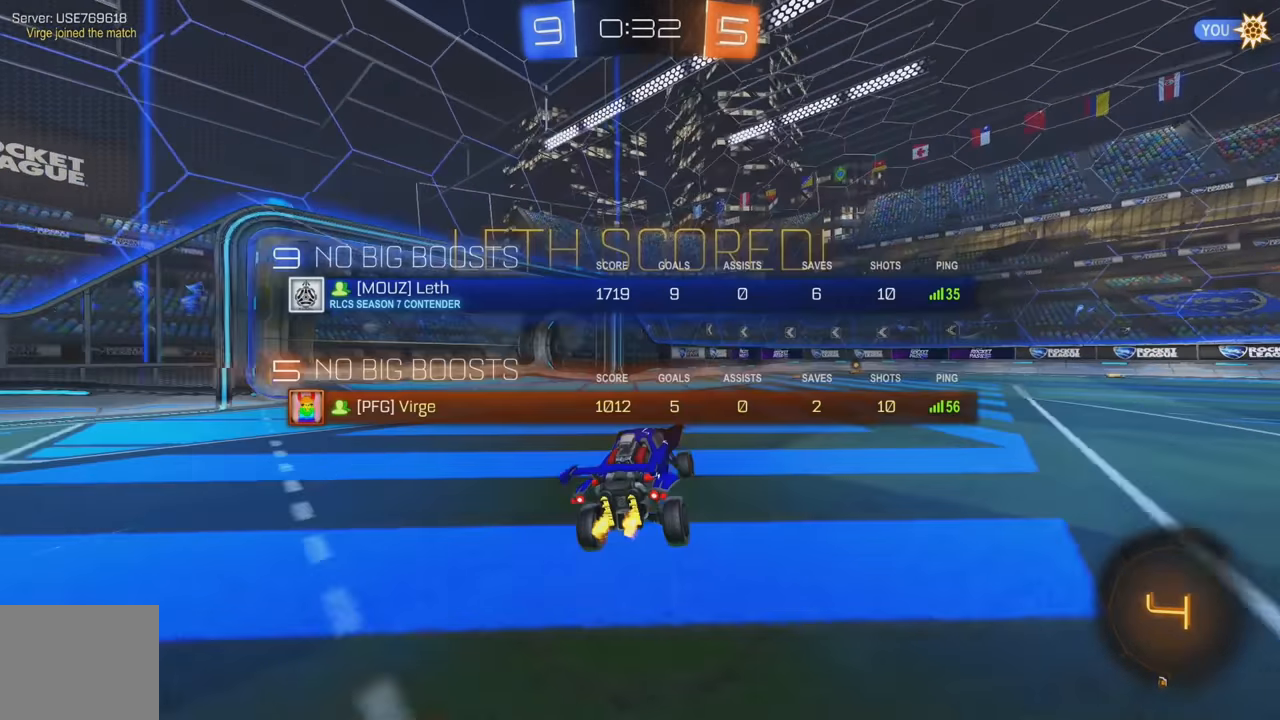
{"buttons": [], "left_stick": "up", "events": [[83, "R2", "up"], [217, "L1", "down"], [233, "A", "down"], [300, "A", "up"], [367, "A", "down"], [383, "L1", "up"], [433, "left_stick", "up"], [450, "A", "up"]]}
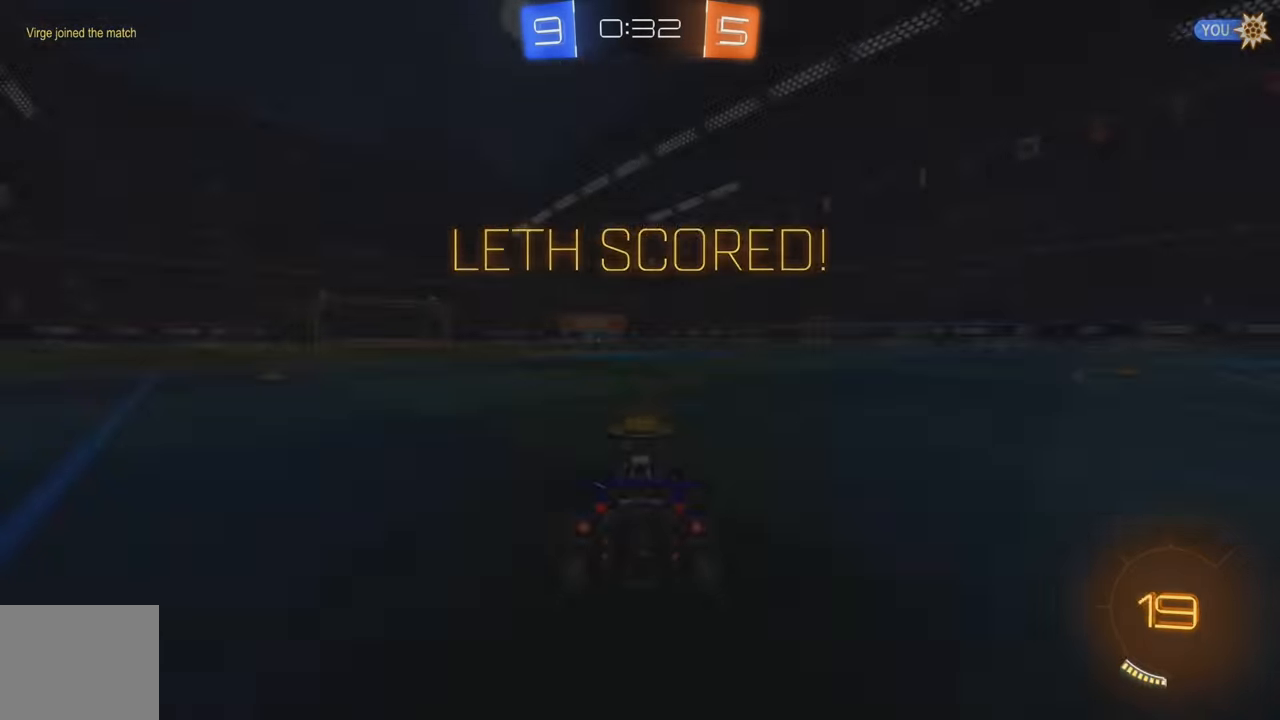
{"buttons": [], "left_stick": "center", "events": [[17, "A", "down"], [17, "left_stick", "center"], [83, "A", "up"], [150, "A", "down"], [233, "A", "up"], [300, "A", "down"], [367, "A", "up"]]}
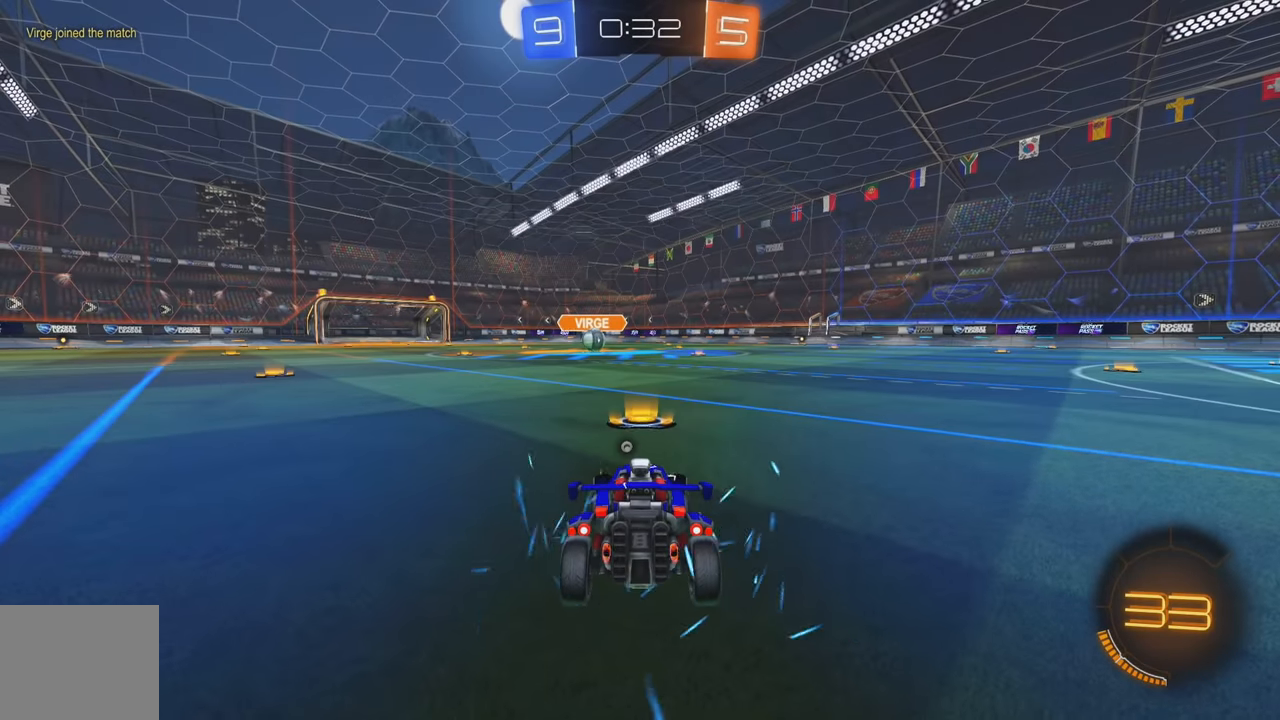
{"buttons": [], "left_stick": "center", "events": [[50, "A", "down"], [117, "A", "up"], [233, "A", "down"], [267, "A", "up"], [400, "A", "down"], [467, "A", "up"]]}
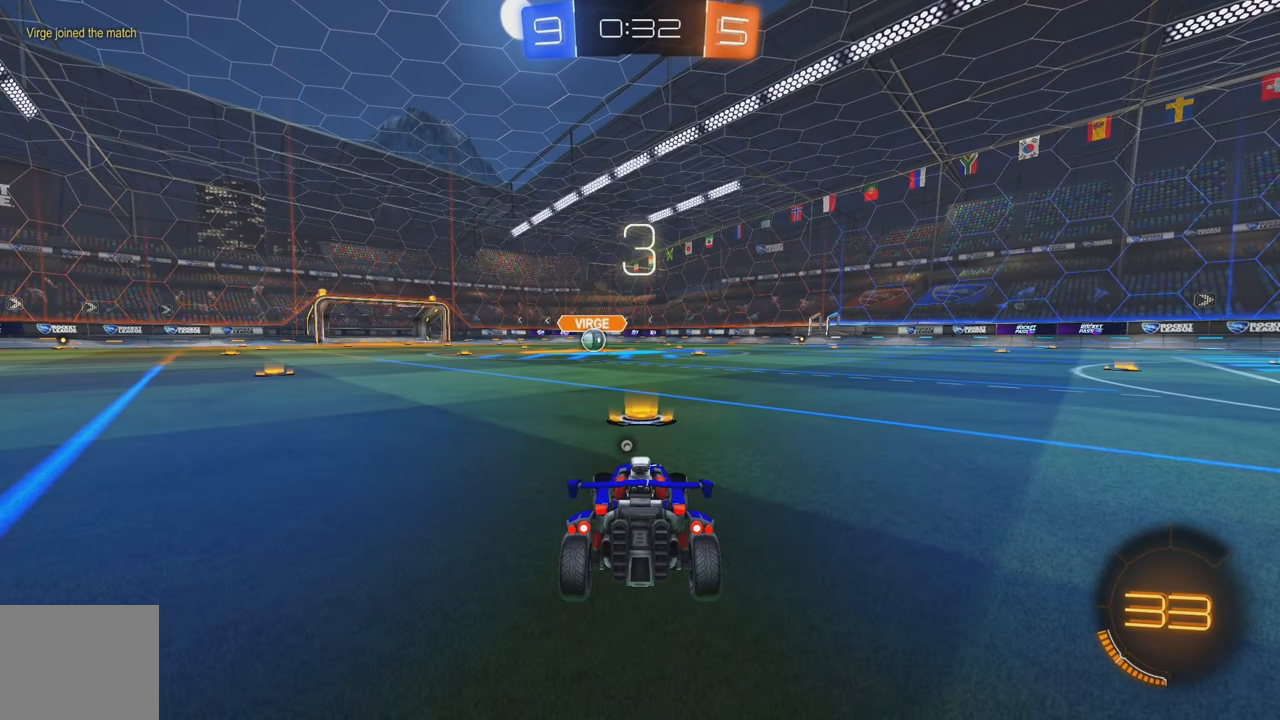
{"buttons": ["A"], "left_stick": "center", "events": [[67, "A", "down"], [150, "A", "up"], [500, "A", "down"]]}
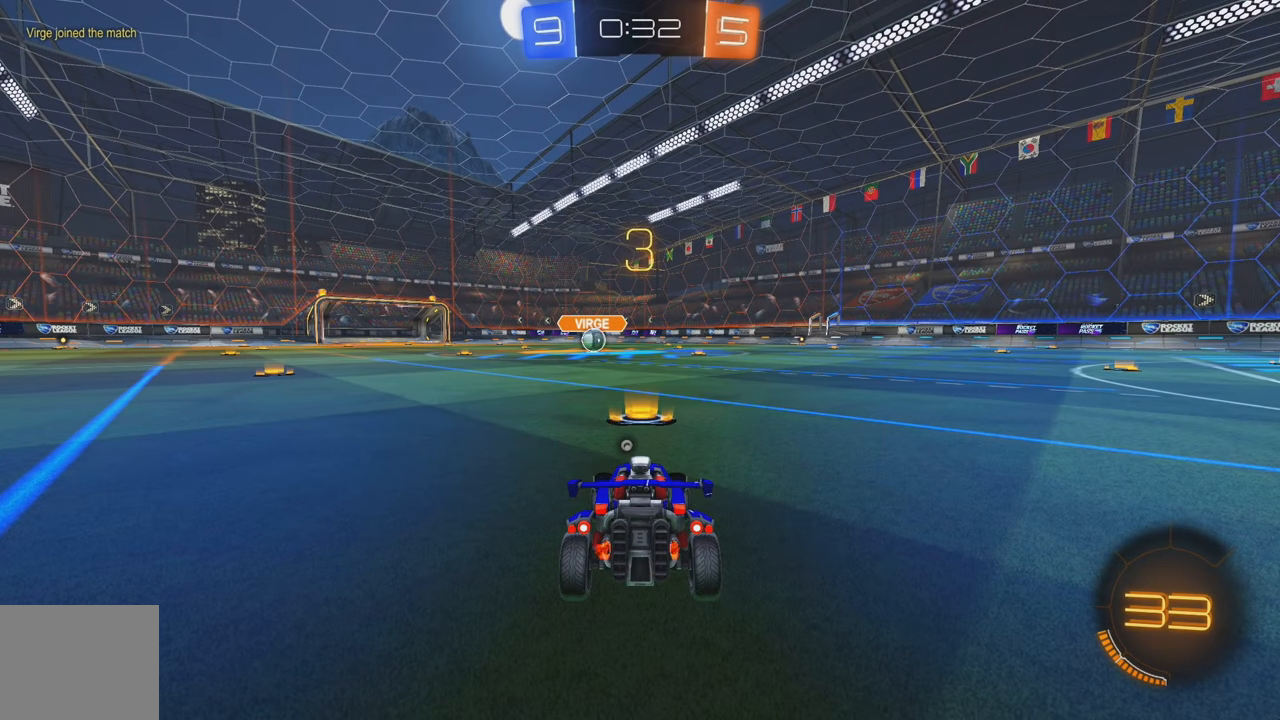
{"buttons": [], "left_stick": "center", "events": [[50, "A", "up"], [133, "A", "down"], [200, "A", "up"], [350, "A", "down"], [417, "A", "up"]]}
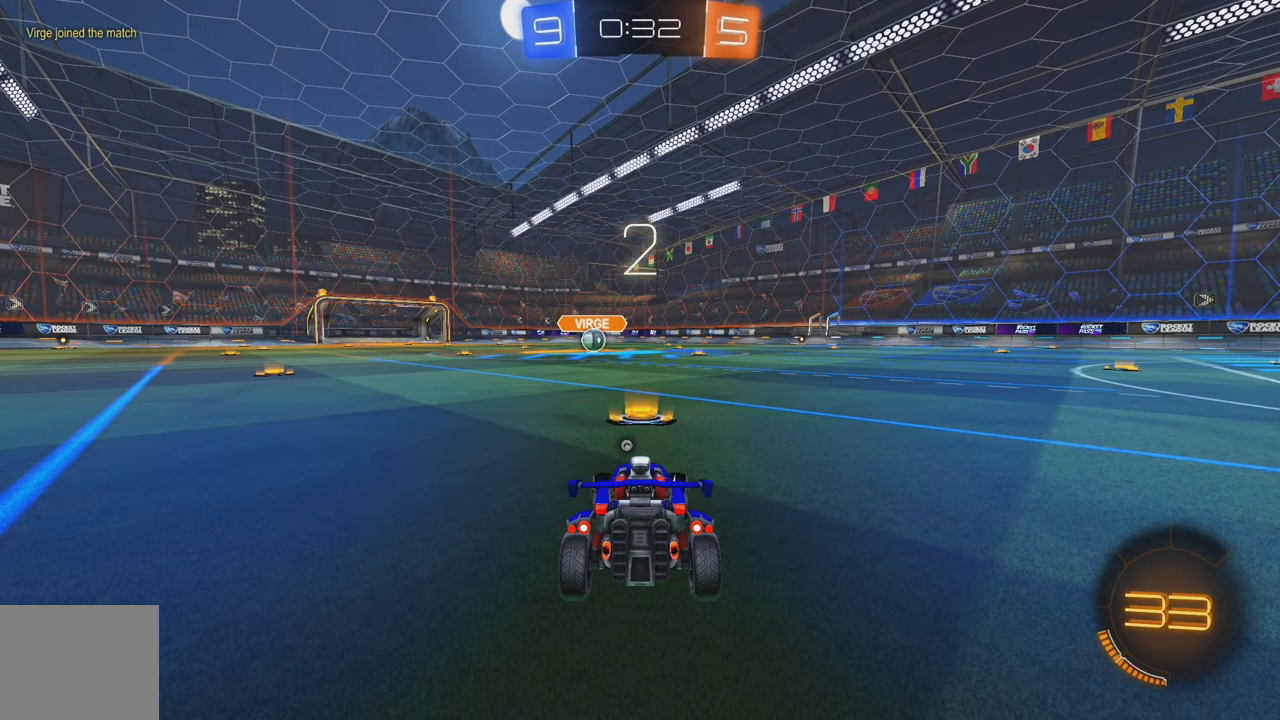
{"buttons": [], "left_stick": "center", "events": [[350, "A", "down"], [450, "A", "up"]]}
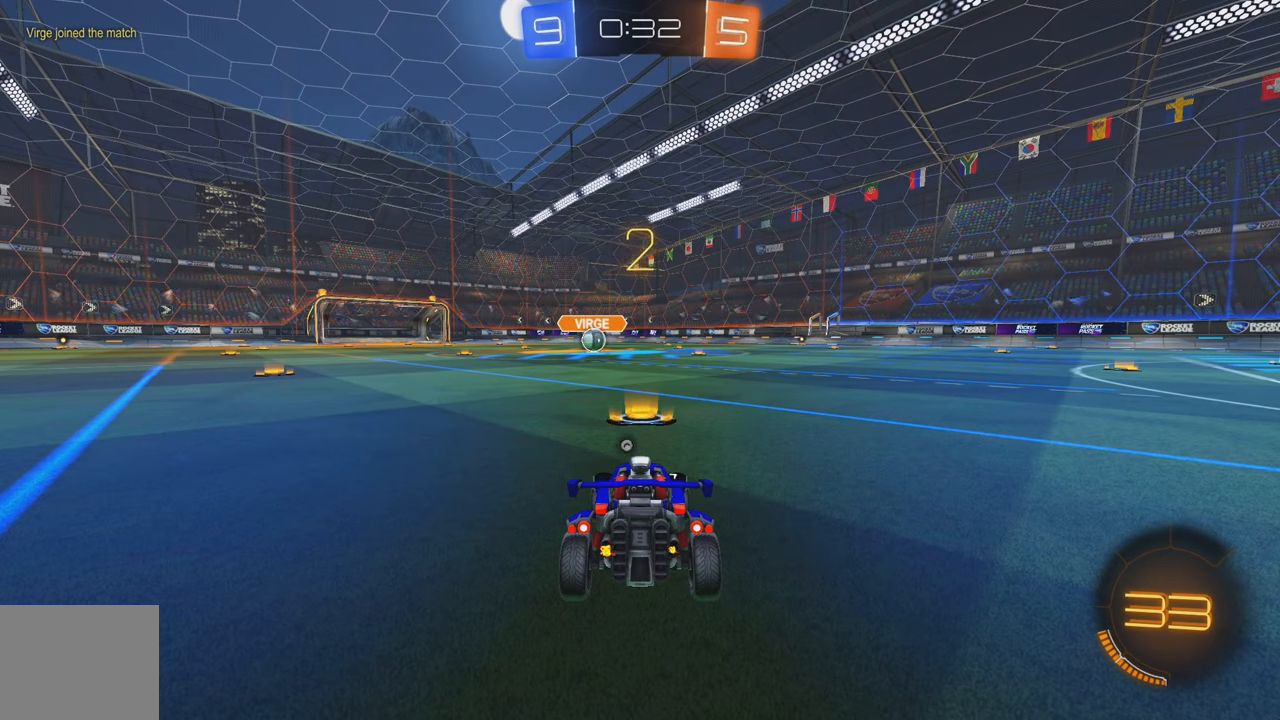
{"buttons": ["R2"], "left_stick": "center", "events": [[17, "A", "down"], [117, "A", "up"], [267, "Y", "down"], [283, "R2", "down"], [350, "Y", "up"], [417, "Y", "down"], [500, "Y", "up"]]}
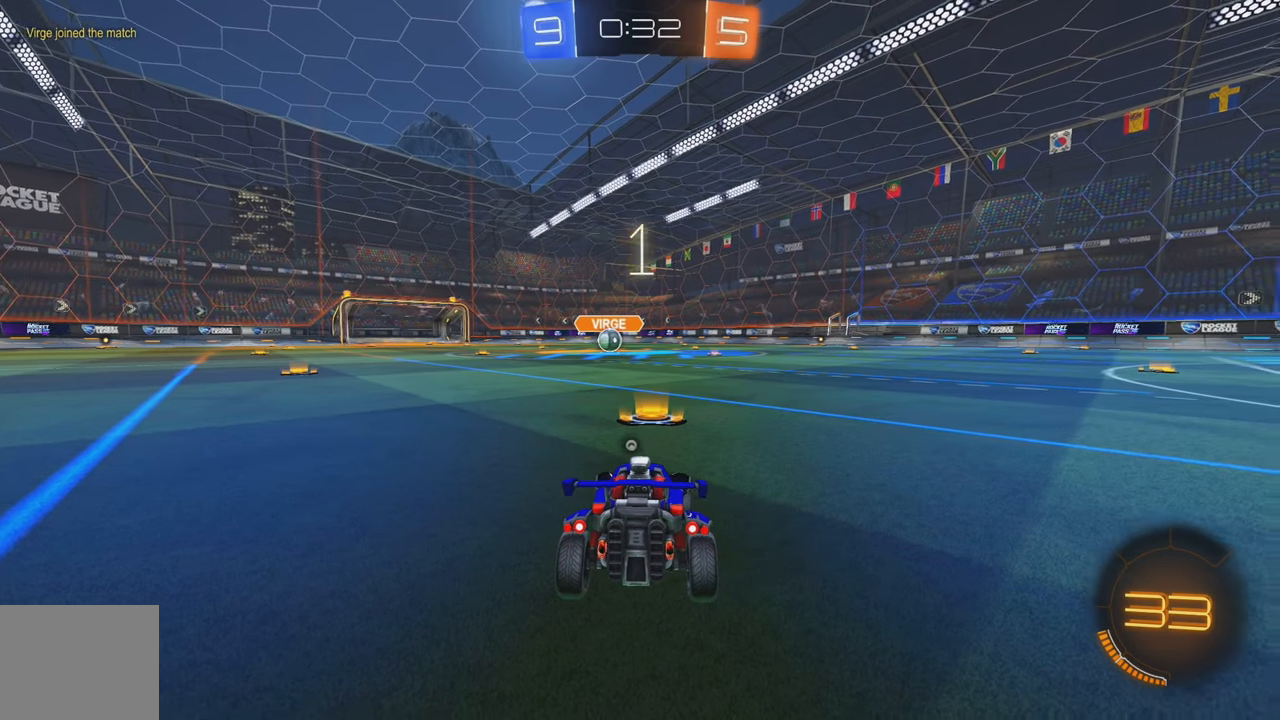
{"buttons": ["Y", "R2"], "left_stick": "center", "events": [[67, "Y", "down"], [133, "Y", "up"], [217, "Y", "down"], [267, "Y", "up"], [367, "Y", "down"], [417, "Y", "up"], [483, "Y", "down"]]}
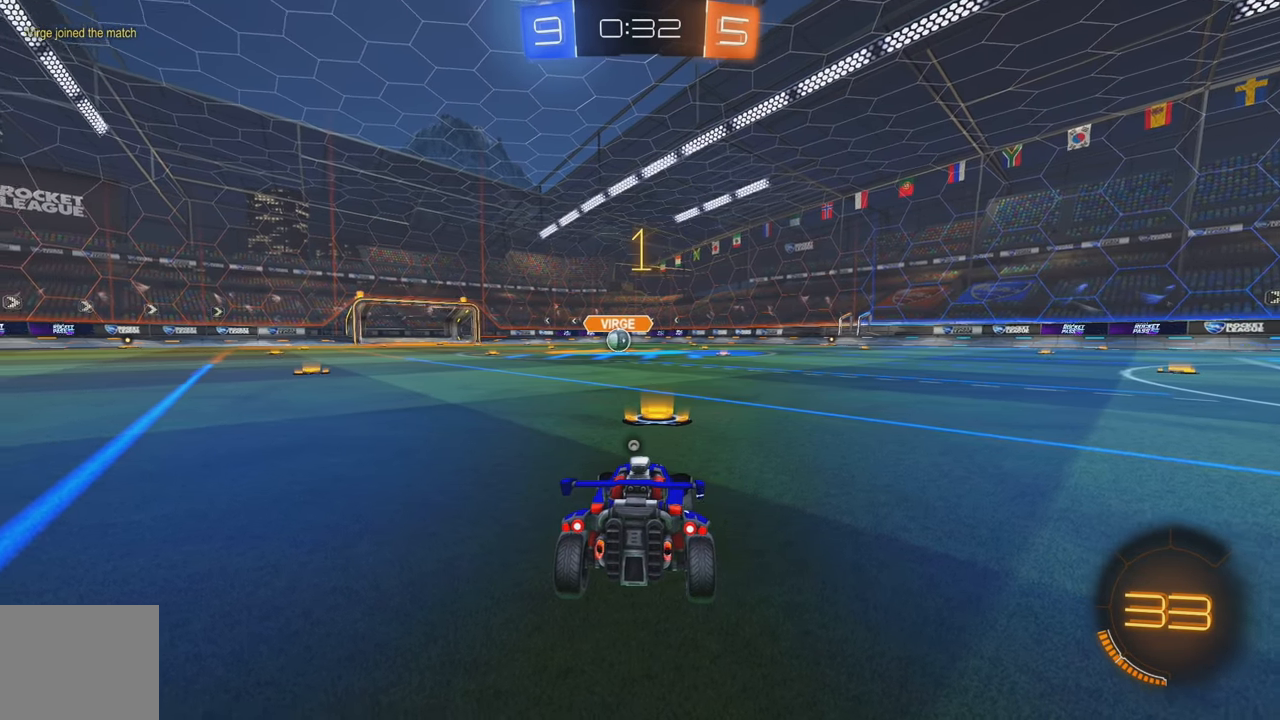
{"buttons": ["B", "Y", "R2"], "left_stick": "center", "events": [[33, "Y", "up"], [100, "Y", "down"], [150, "Y", "up"], [217, "Y", "down"], [300, "Y", "up"], [317, "B", "down"], [500, "Y", "down"]]}
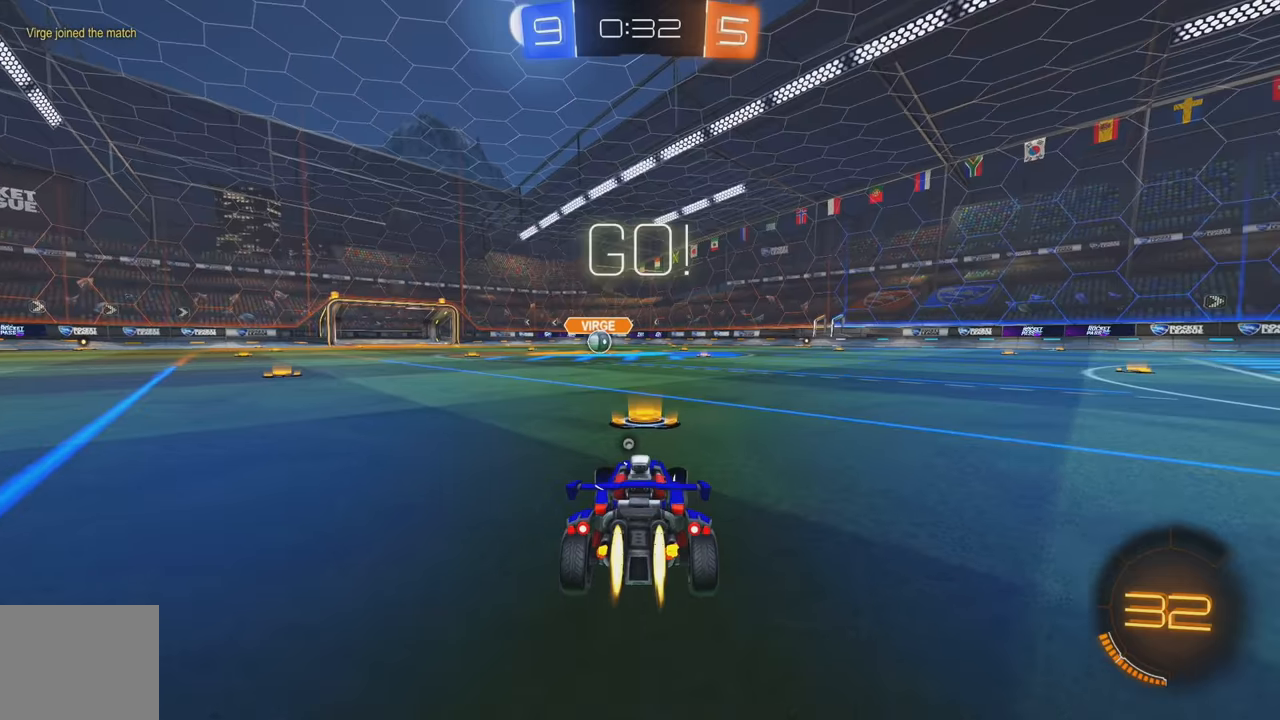
{"buttons": ["A", "B", "R2"], "left_stick": "up", "events": [[84, "Y", "up"], [300, "left_stick", "up-left"], [350, "A", "down"], [350, "left_stick", "up"], [417, "A", "up"], [467, "A", "down"]]}
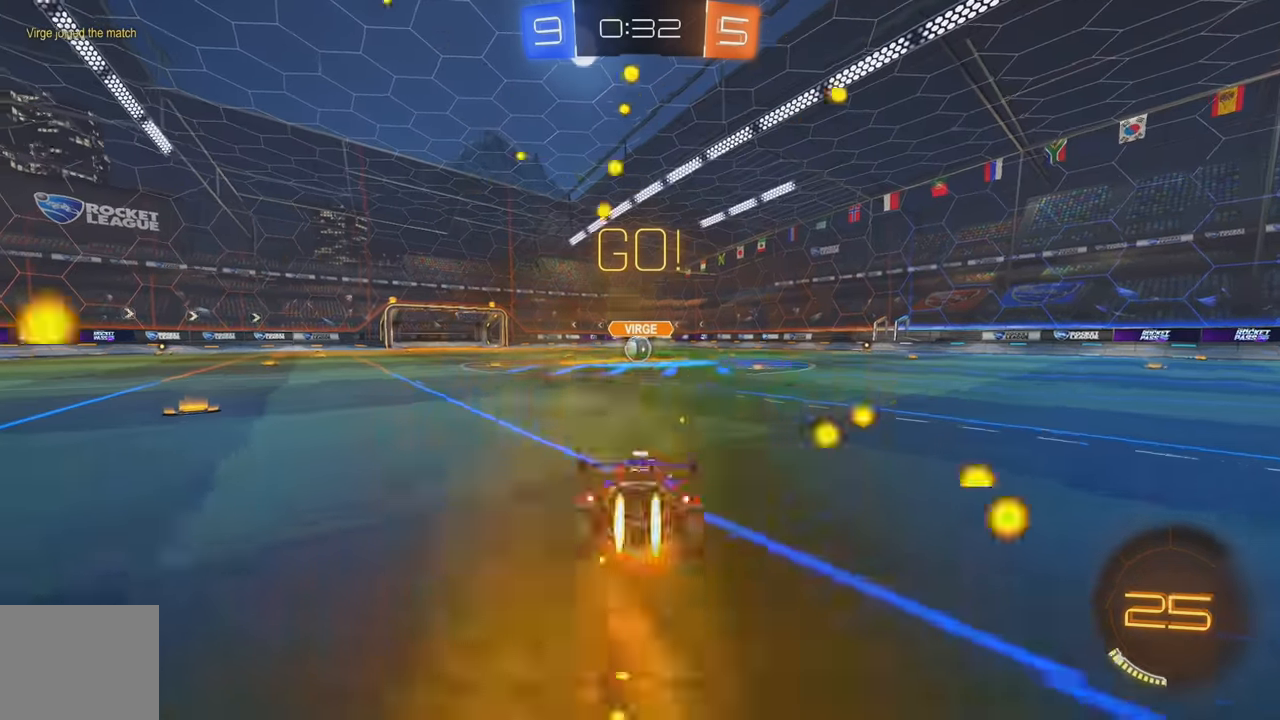
{"buttons": [], "left_stick": "center", "events": [[84, "A", "up"], [117, "B", "up"], [217, "left_stick", "center"], [250, "R2", "up"]]}
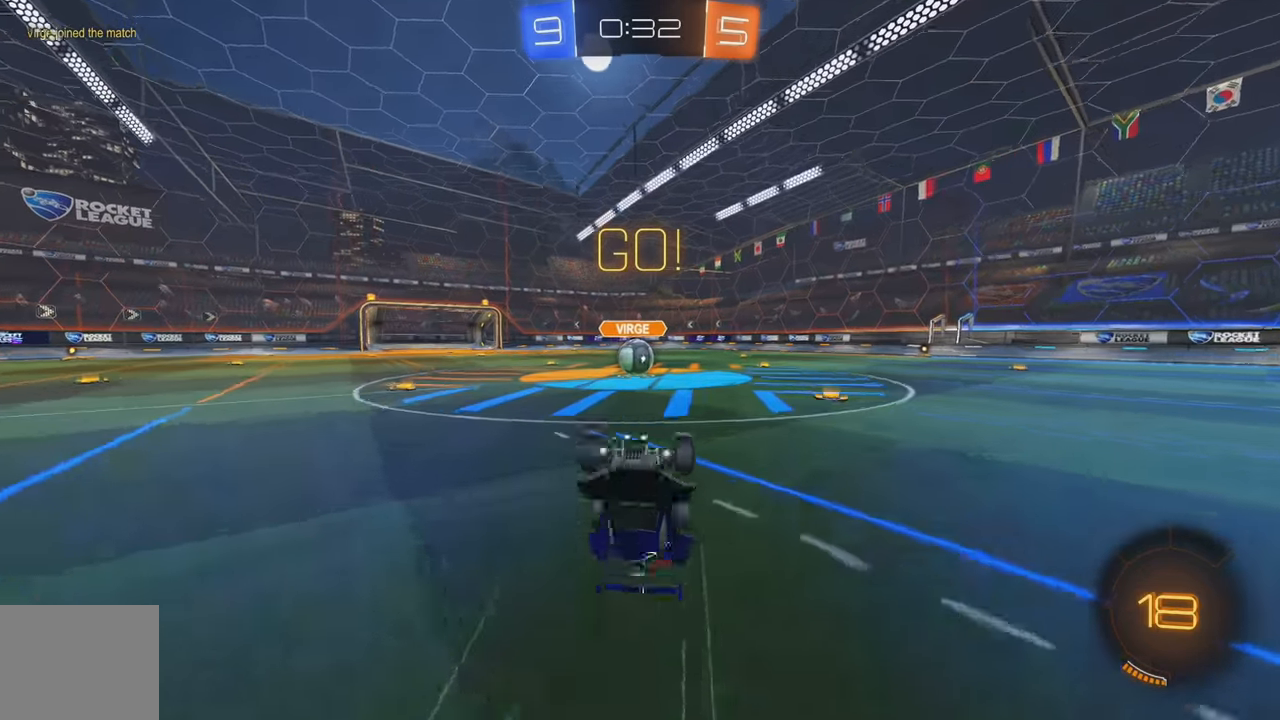
{"buttons": ["L2"], "left_stick": "down-left", "events": [[200, "L2", "down"], [217, "left_stick", "left"], [400, "left_stick", "down-left"]]}
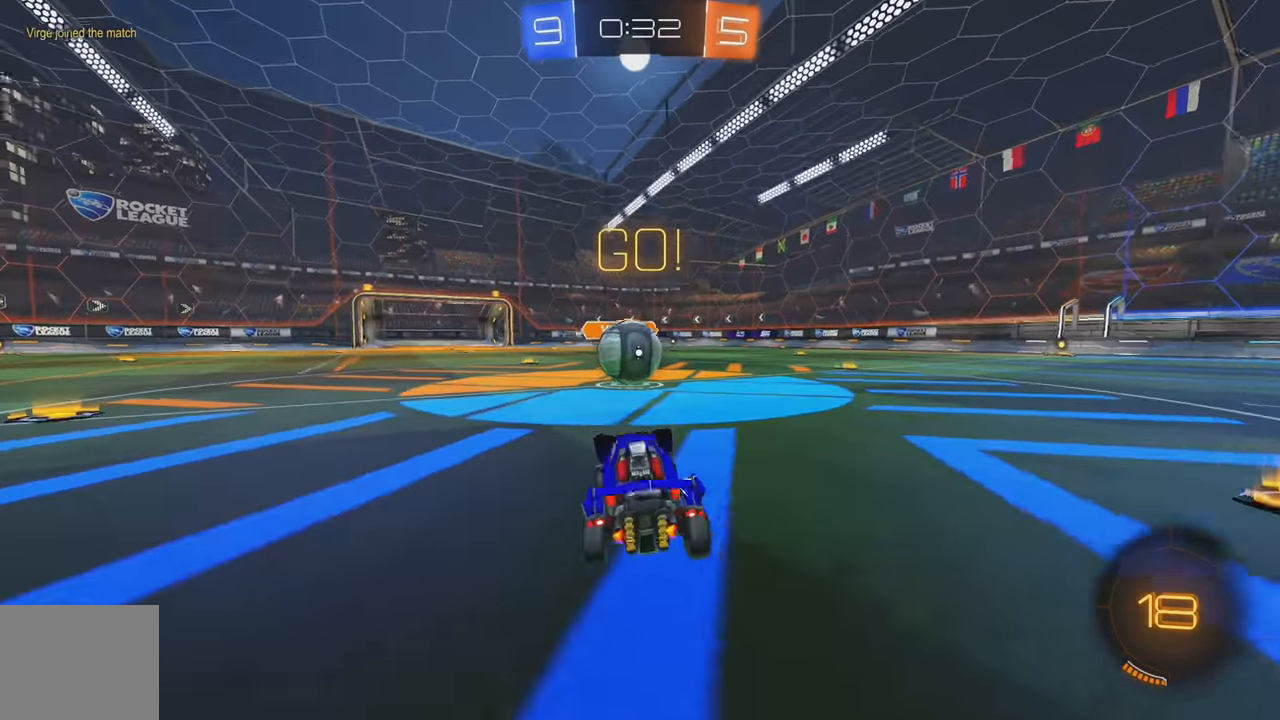
{"buttons": ["A", "L1", "R2"], "left_stick": "right", "events": [[50, "R2", "down"], [117, "A", "down"], [117, "L2", "up"], [150, "left_stick", "center"], [217, "A", "up"], [234, "left_stick", "right"], [300, "L1", "down"], [417, "A", "down"]]}
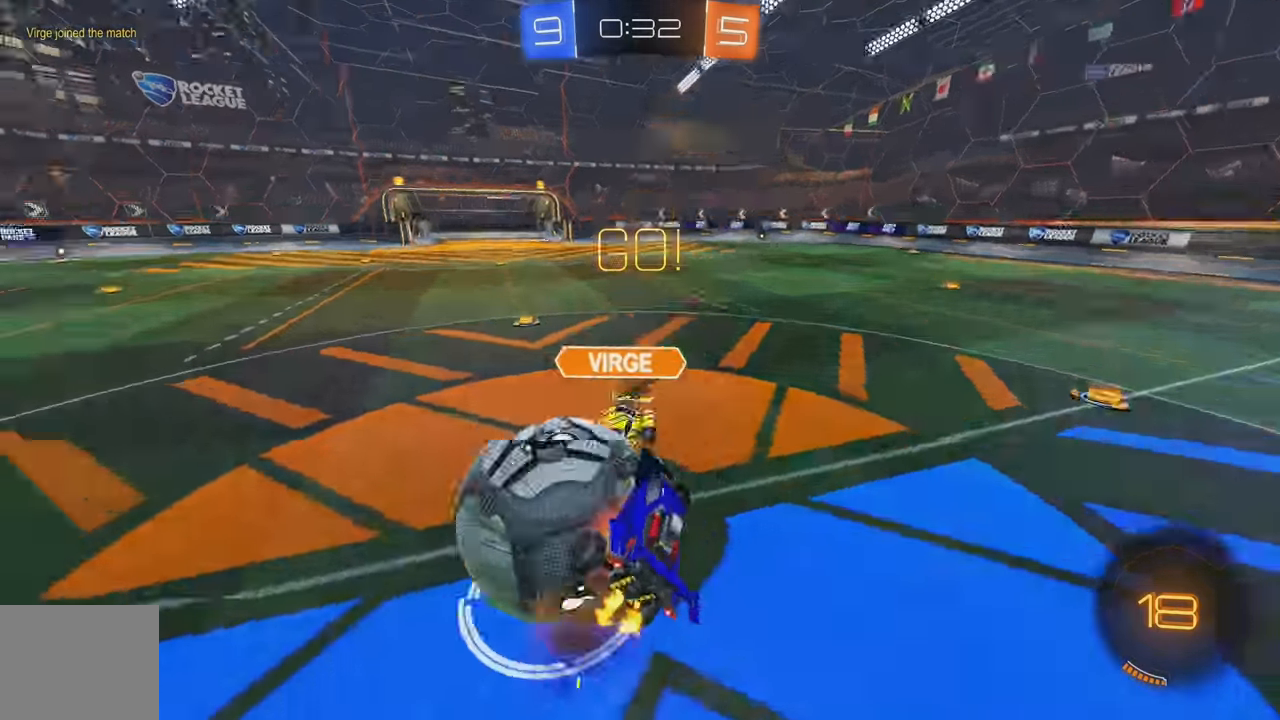
{"buttons": ["L1", "R2"], "left_stick": "right", "events": [[17, "left_stick", "down-right"], [50, "A", "up"], [350, "left_stick", "right"]]}
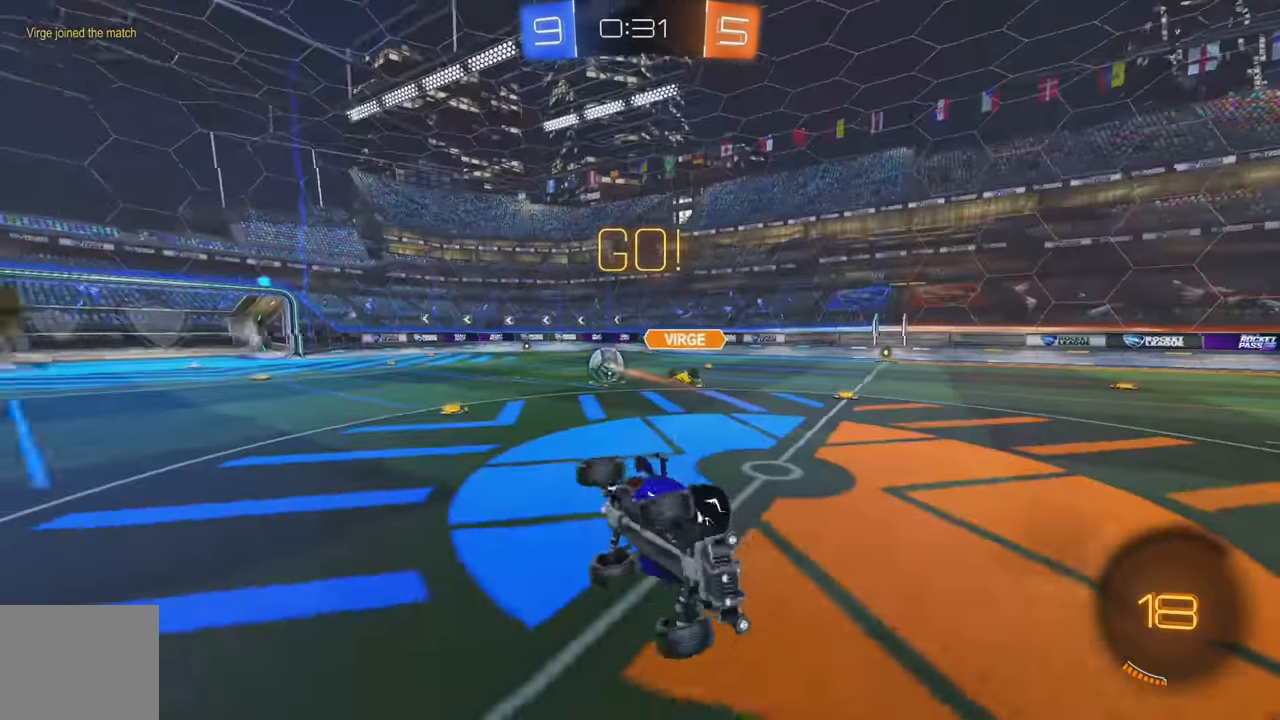
{"buttons": ["R2"], "left_stick": "right", "events": [[50, "L1", "up"], [317, "Y", "down"], [434, "Y", "up"]]}
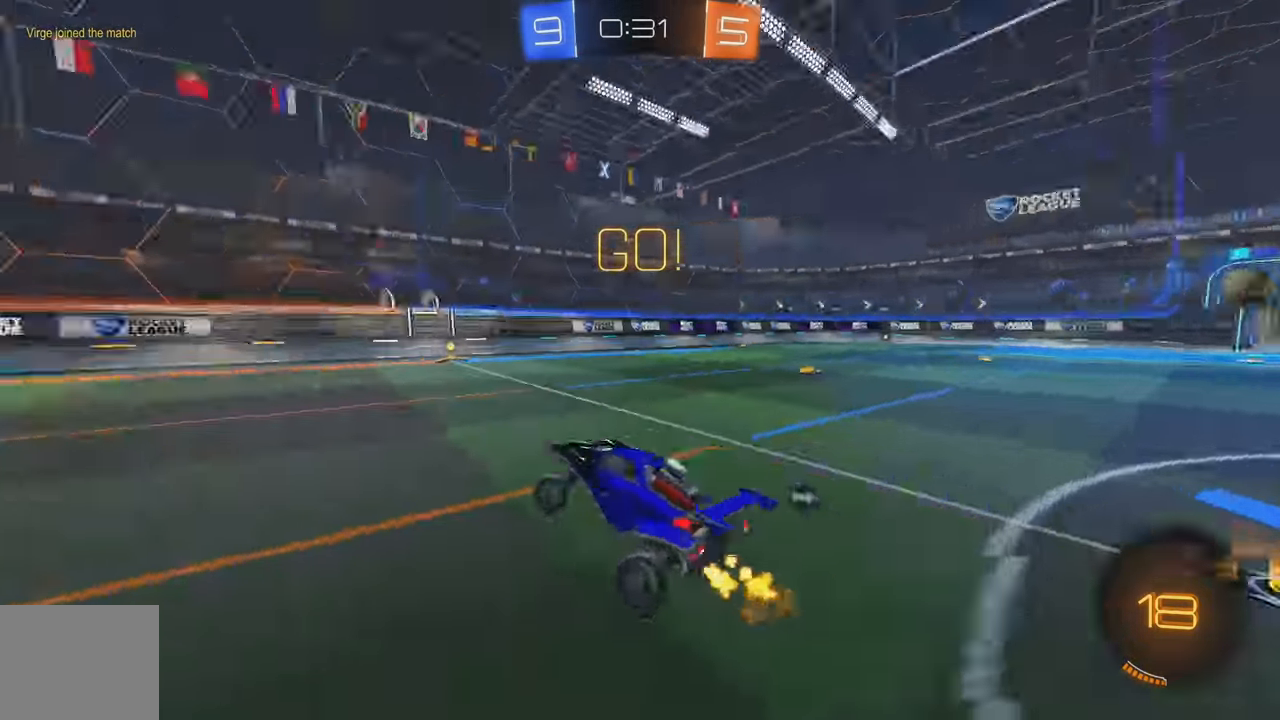
{"buttons": ["B", "R2"], "left_stick": "center", "events": [[334, "B", "down"], [450, "left_stick", "center"]]}
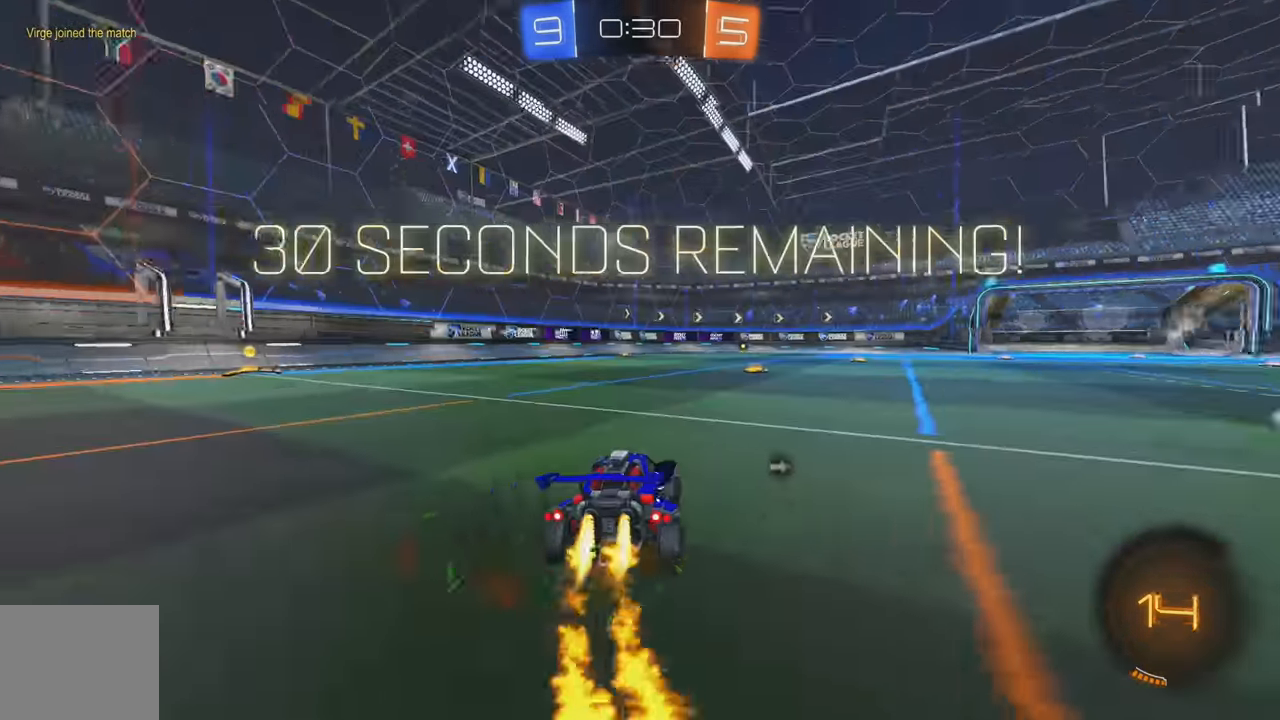
{"buttons": ["A", "B", "Y", "L1", "R2"], "left_stick": "up-right", "events": [[167, "left_stick", "right"], [317, "A", "down"], [334, "L1", "down"], [334, "left_stick", "up-right"], [384, "A", "up"], [434, "A", "down"], [467, "Y", "down"]]}
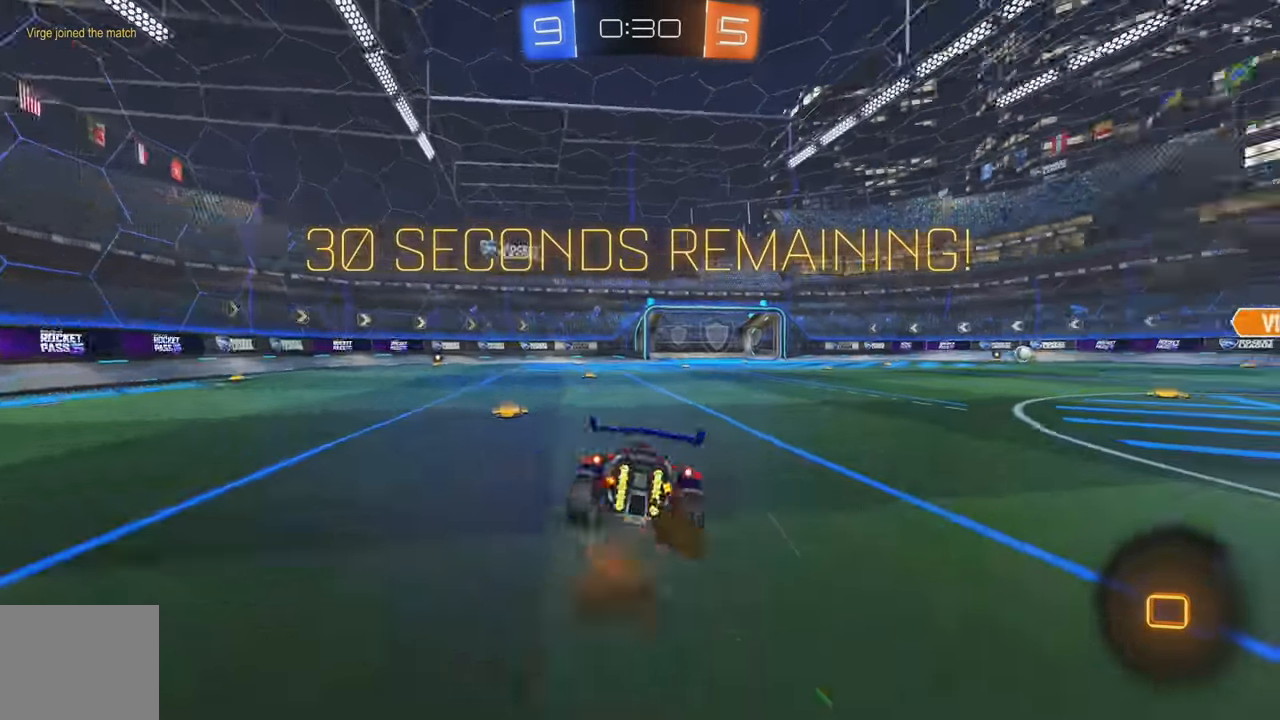
{"buttons": ["L1"], "left_stick": "right", "events": [[17, "A", "up"], [50, "B", "up"], [67, "Y", "up"], [117, "R2", "up"], [150, "L1", "up"], [150, "left_stick", "center"], [367, "left_stick", "right"], [384, "L1", "down"]]}
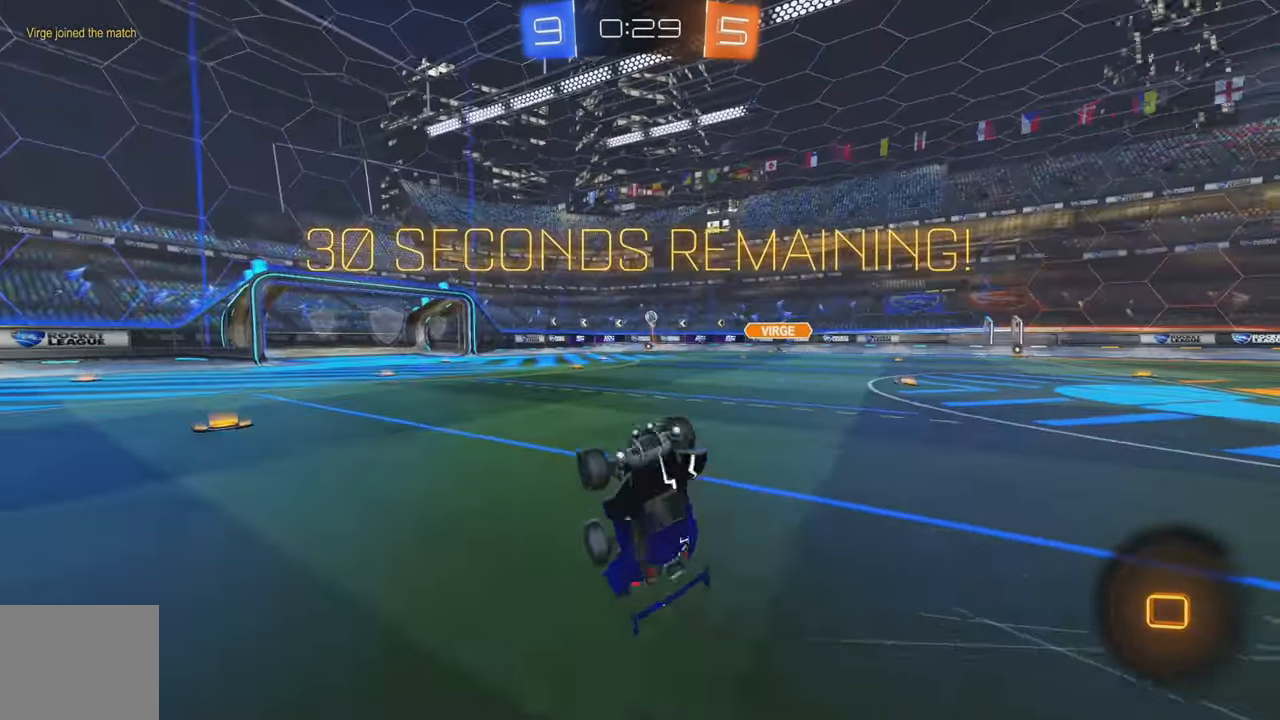
{"buttons": ["R2"], "left_stick": "right", "events": [[134, "L1", "up"], [150, "left_stick", "center"], [167, "R2", "down"], [366, "left_stick", "right"]]}
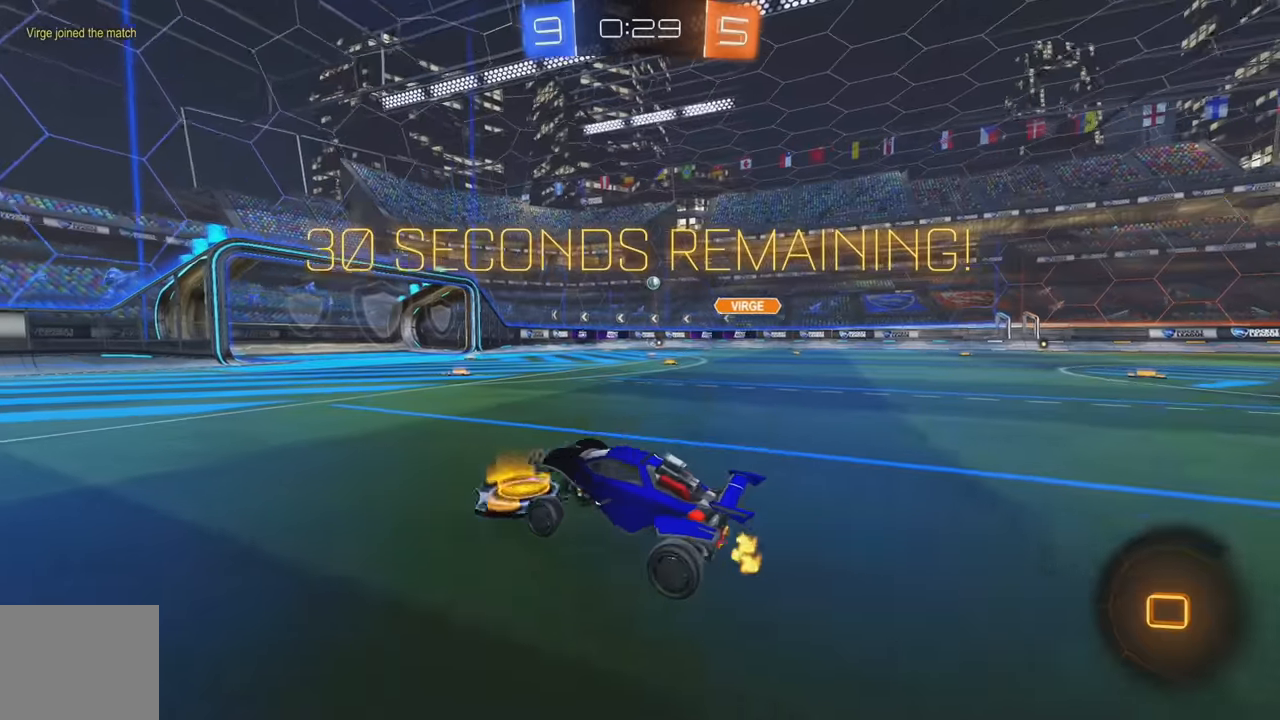
{"buttons": ["R2"], "left_stick": "right", "events": []}
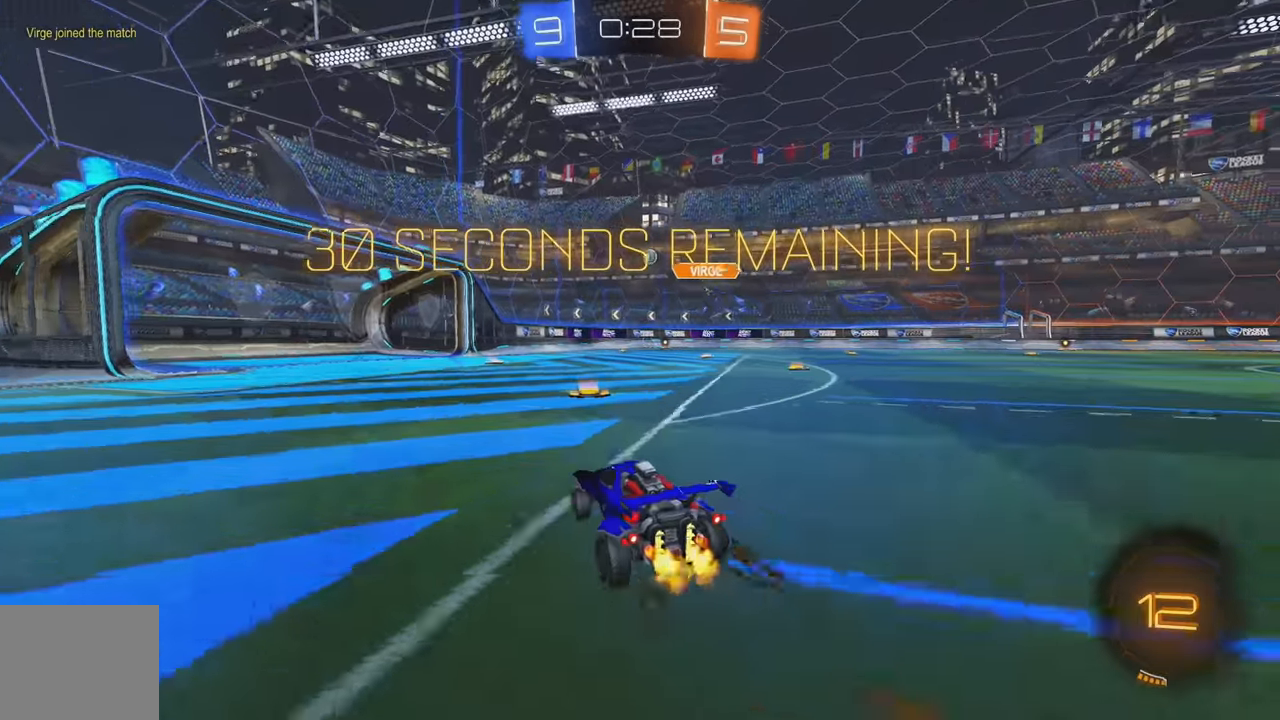
{"buttons": ["R2"], "left_stick": "center", "events": [[116, "left_stick", "center"], [216, "left_stick", "left"], [350, "left_stick", "center"]]}
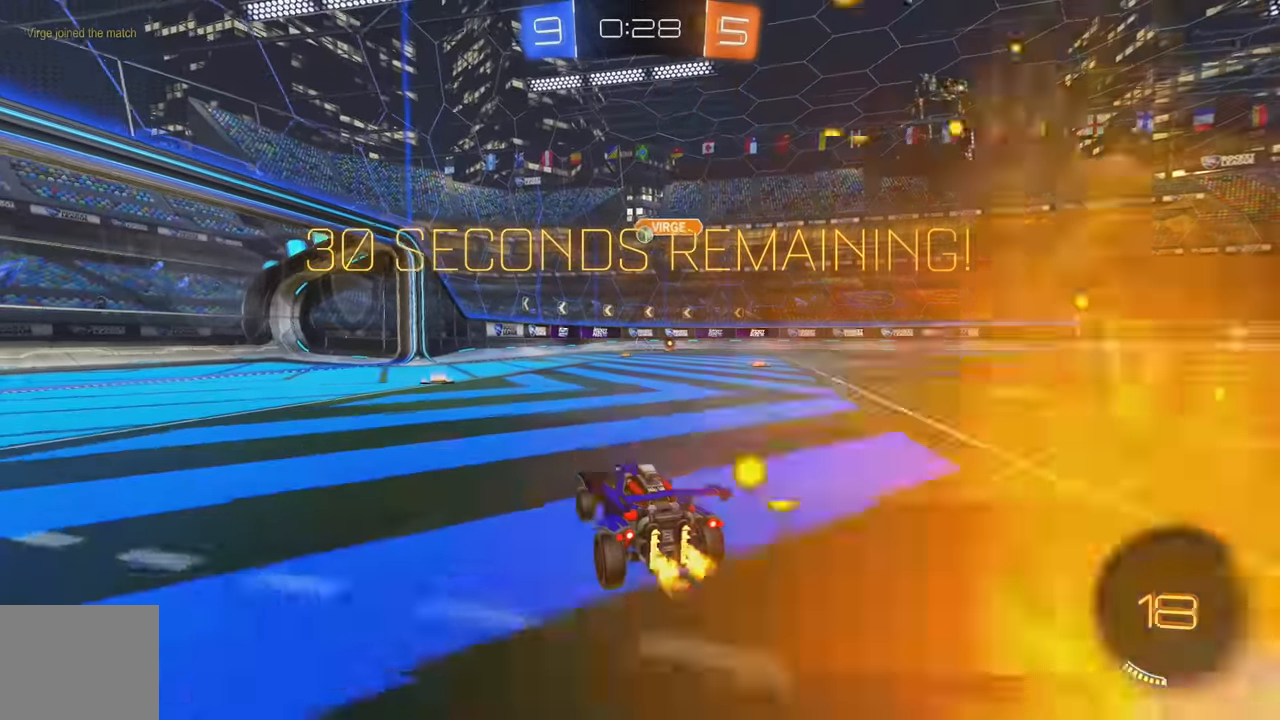
{"buttons": ["R2"], "left_stick": "left", "events": [[233, "R2", "up"], [250, "left_stick", "left"], [366, "L1", "down"], [366, "R2", "down"], [450, "L1", "up"]]}